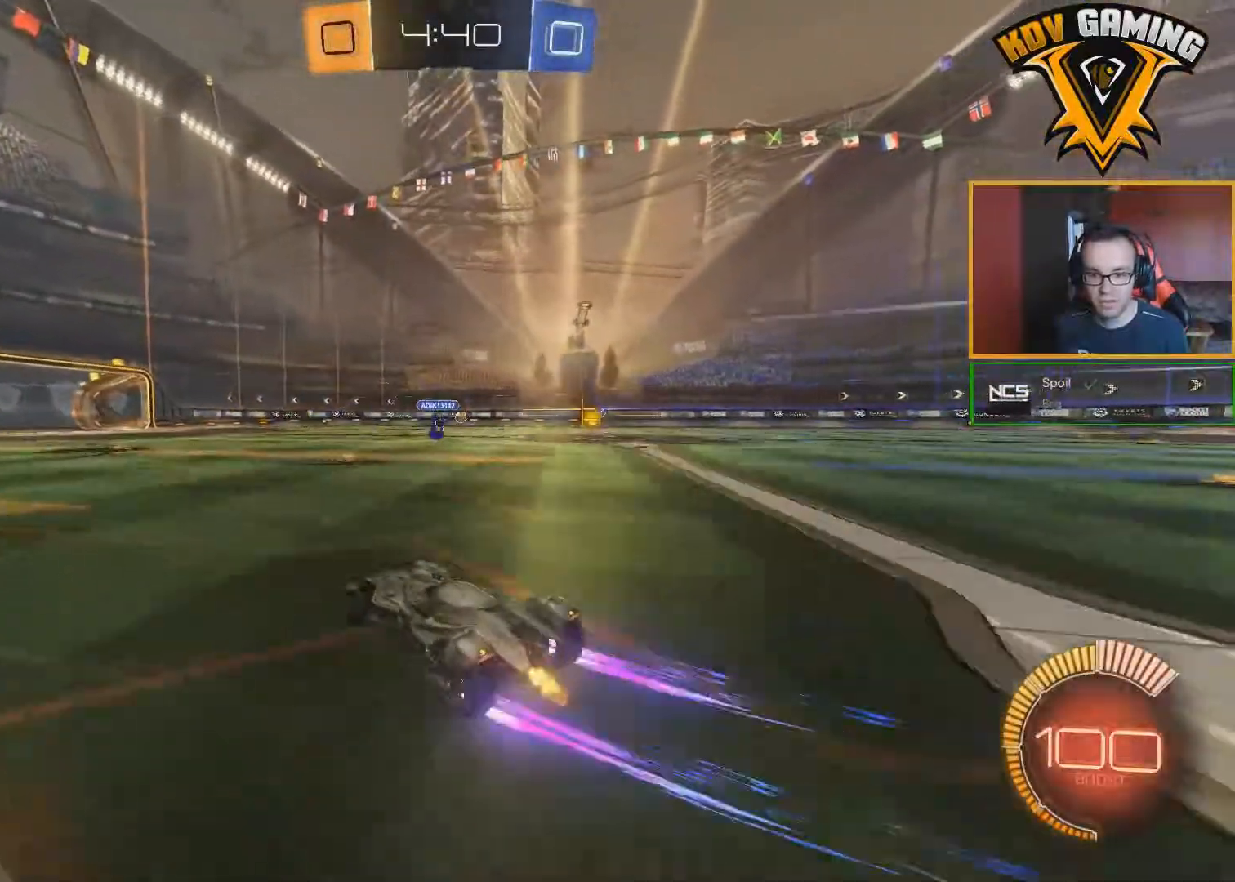
Gameplay with a controller (Xbox layout); each line is a JSON object with the inputs held at the frame after it. "events" lists button and stick changes between this image and that frame as [ms after this image, input, new state], when the widget could be followed in between.
{"buttons": ["R2"], "left_stick": "right", "right_stick": "center", "events": [[100, "left_stick", "right"]]}
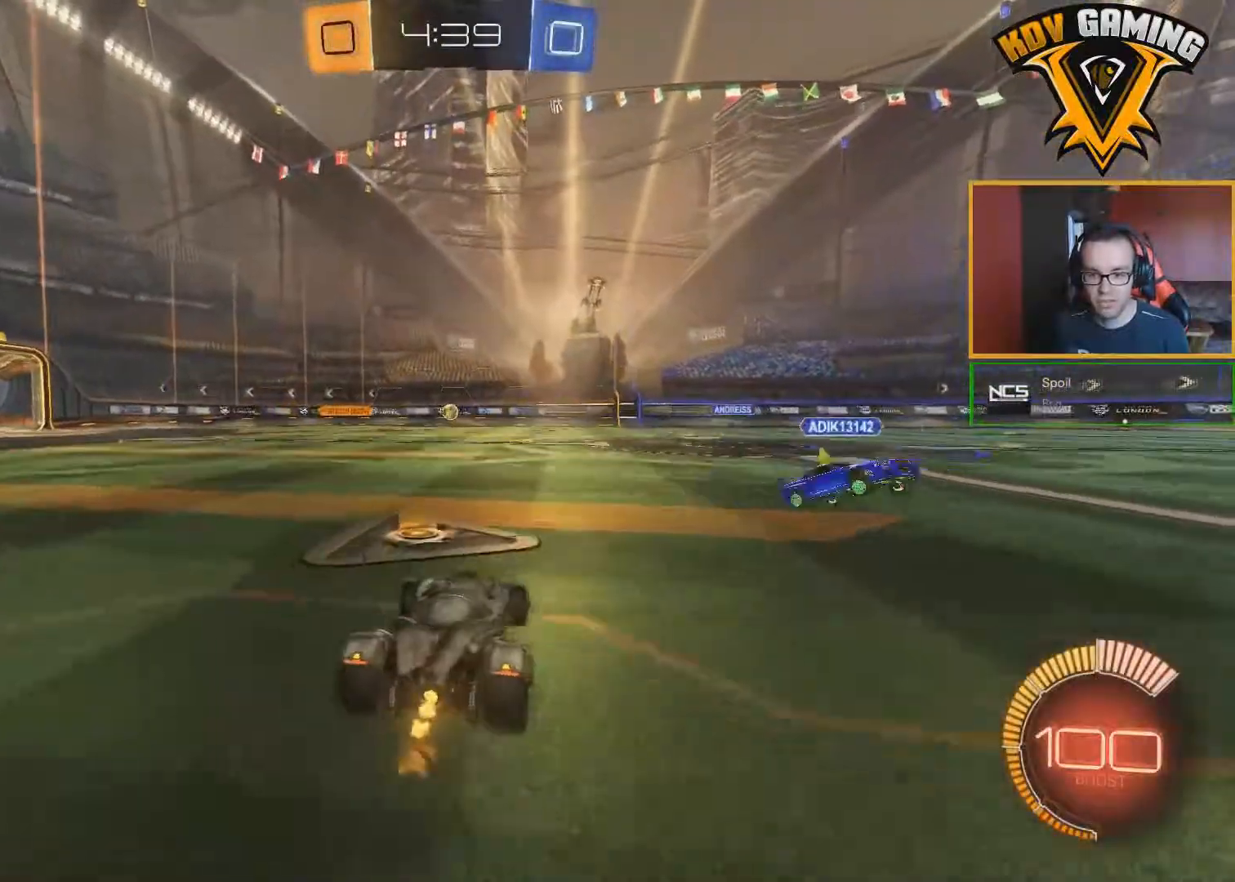
{"buttons": ["R2"], "left_stick": "right", "right_stick": "center", "events": [[33, "B", "down"], [200, "B", "up"]]}
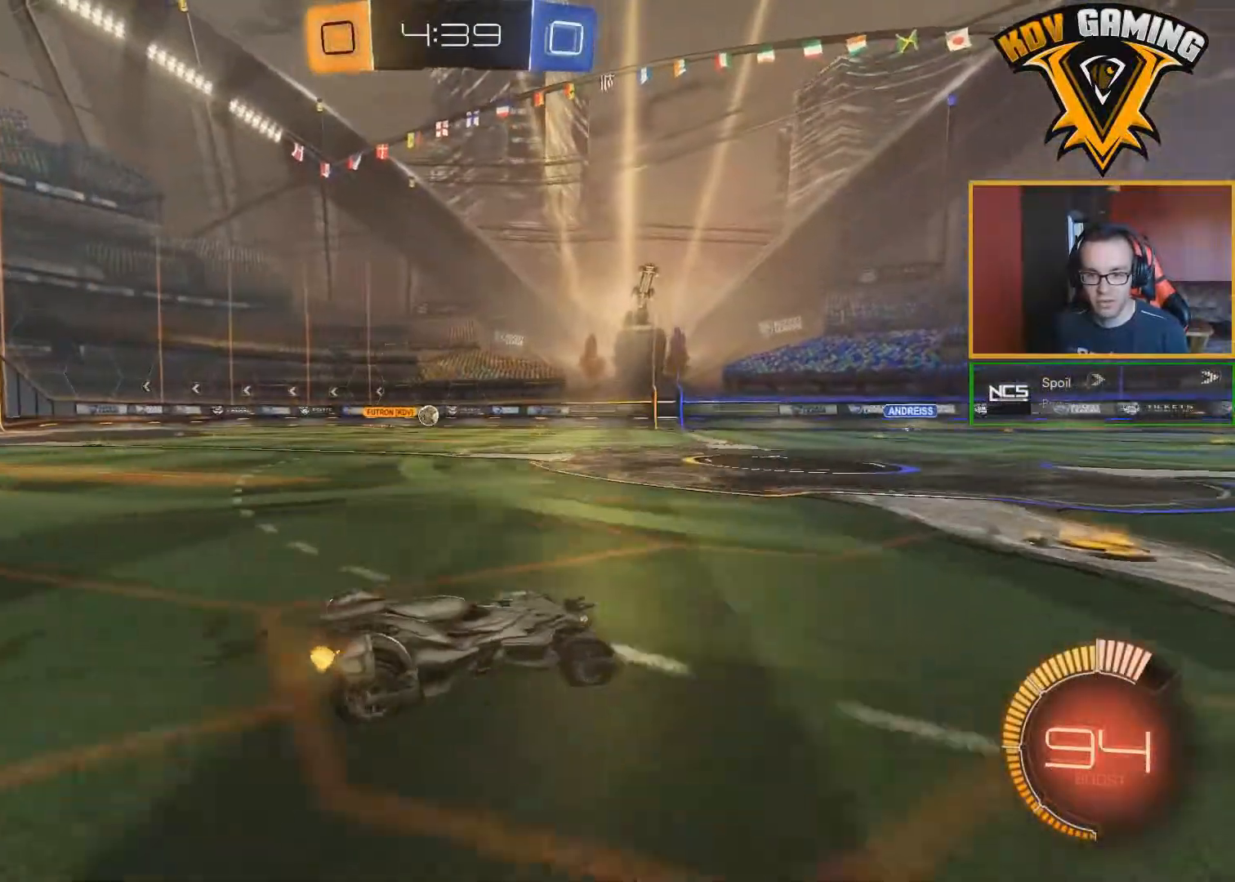
{"buttons": ["L2"], "left_stick": "left", "right_stick": "center", "events": [[283, "left_stick", "center"], [350, "R2", "up"], [400, "L2", "down"], [433, "left_stick", "left"]]}
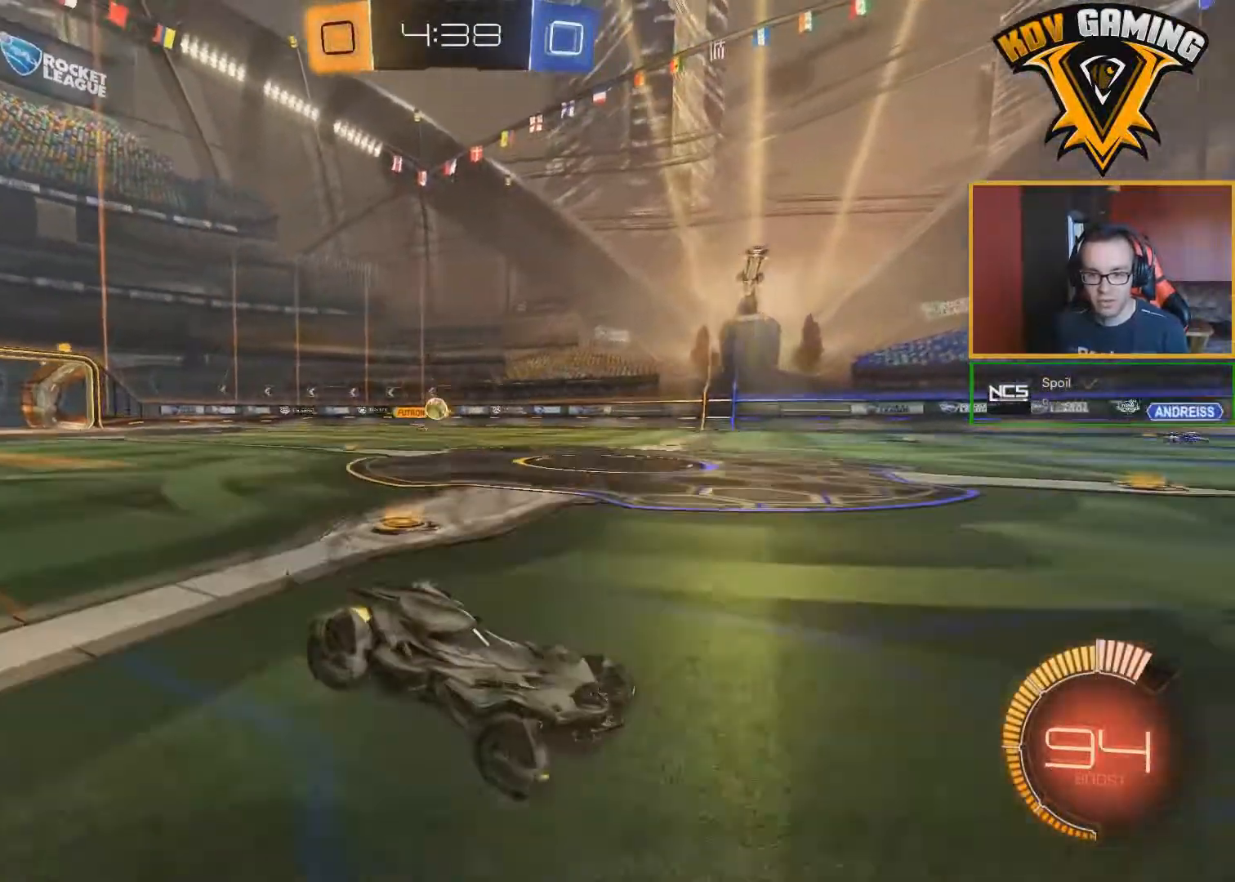
{"buttons": ["R2"], "left_stick": "right", "right_stick": "center", "events": [[200, "L2", "up"], [333, "R2", "down"], [367, "left_stick", "right"]]}
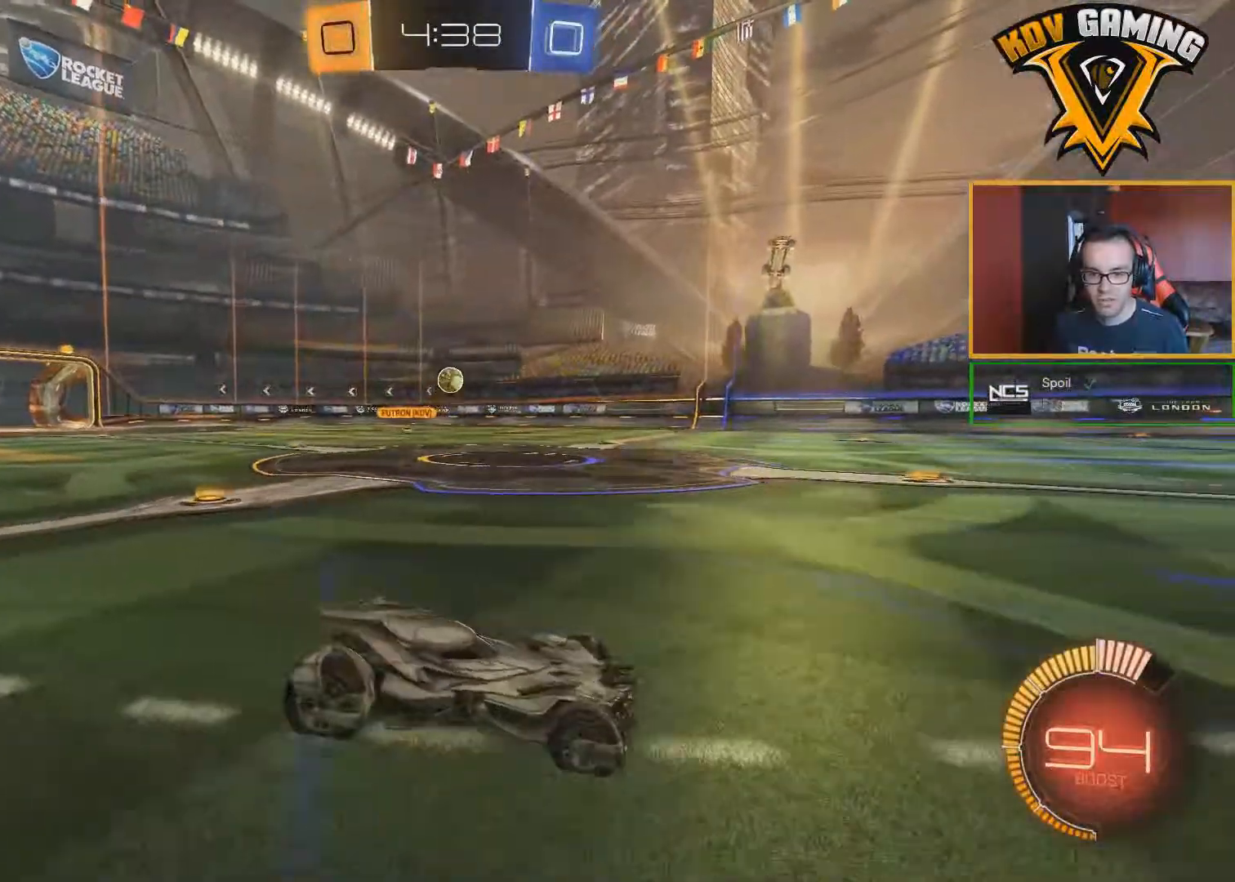
{"buttons": ["R2"], "left_stick": "center", "right_stick": "center", "events": [[83, "B", "down"], [250, "left_stick", "center"], [367, "B", "up"]]}
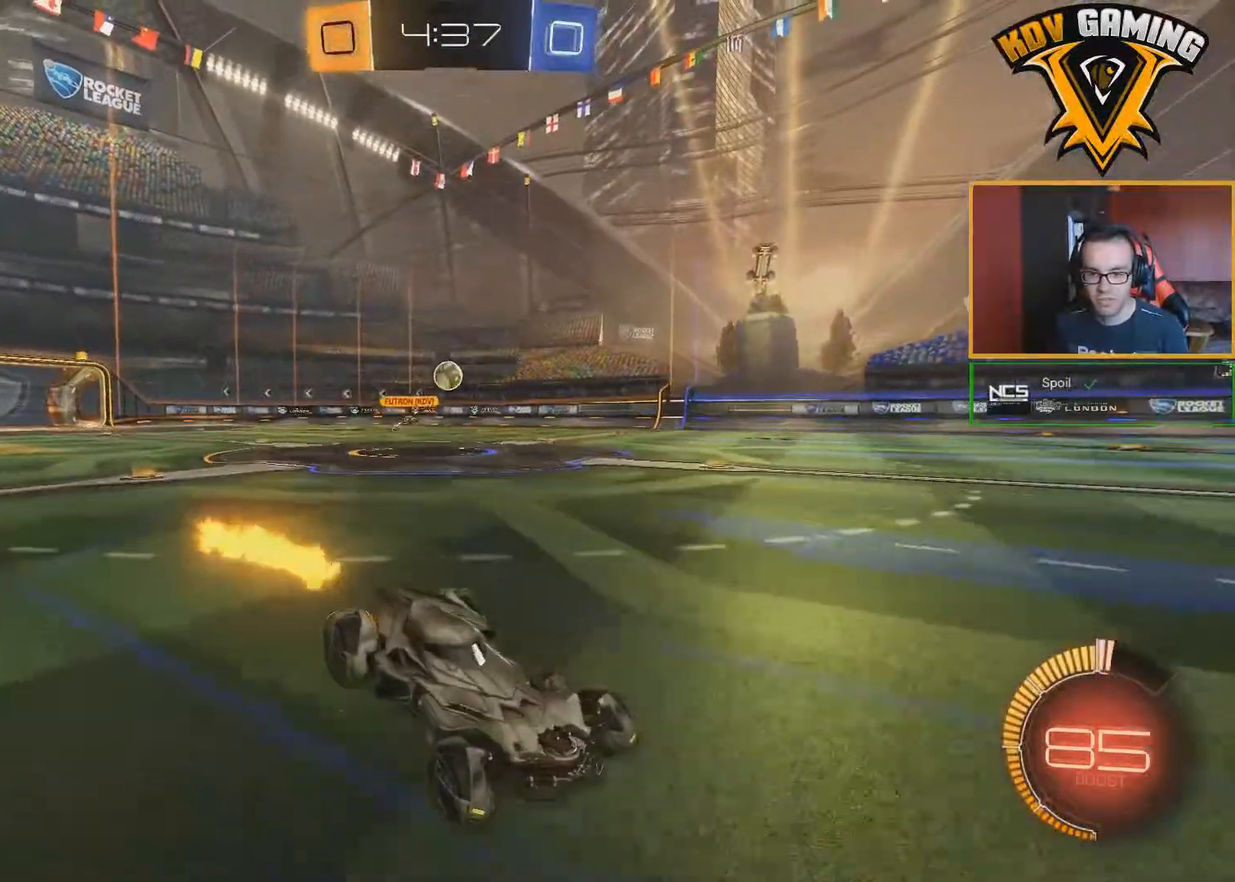
{"buttons": ["B", "R2"], "left_stick": "left", "right_stick": "center", "events": [[100, "left_stick", "left"], [117, "L1", "down"], [200, "B", "down"], [250, "L1", "up"]]}
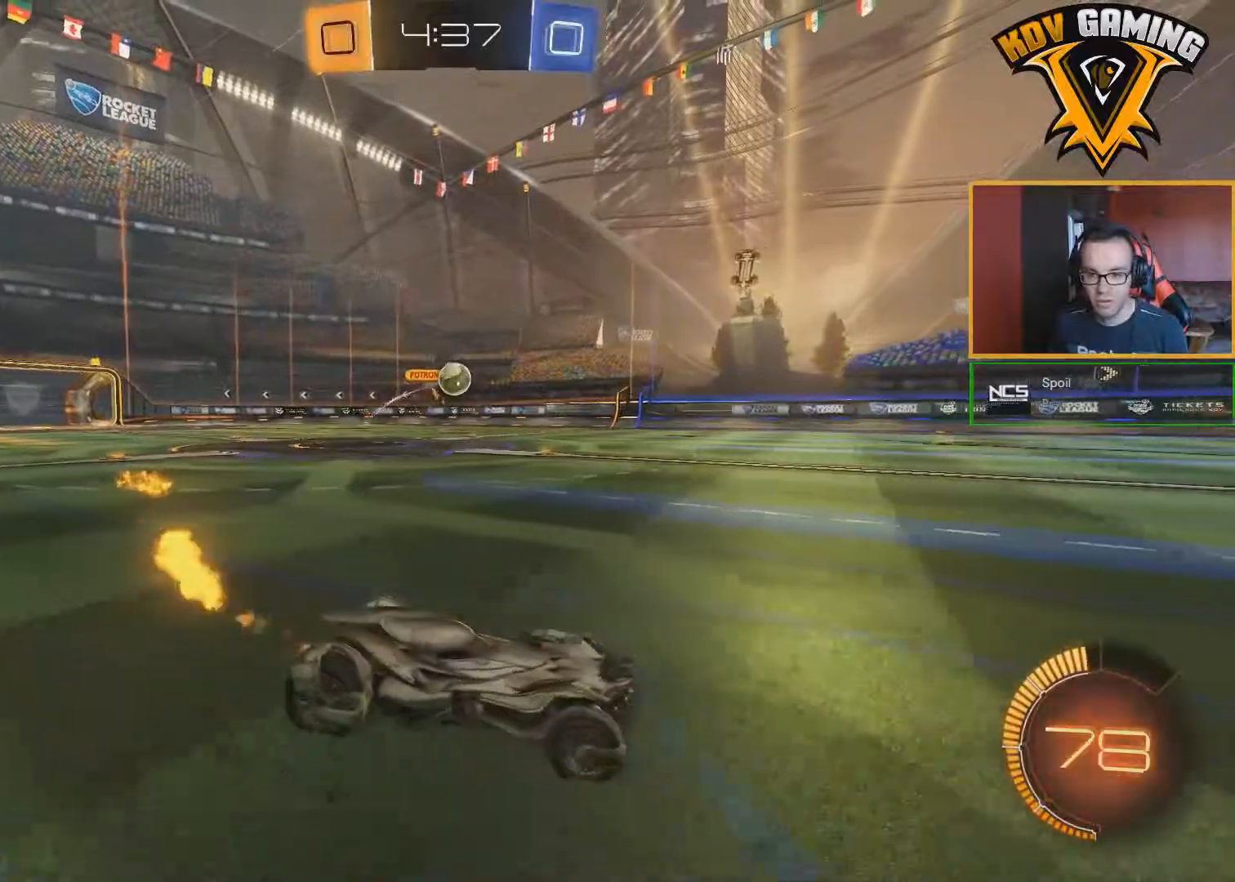
{"buttons": ["A", "R2"], "left_stick": "down", "right_stick": "center", "events": [[317, "B", "up"], [317, "left_stick", "center"], [450, "A", "down"], [450, "left_stick", "down"]]}
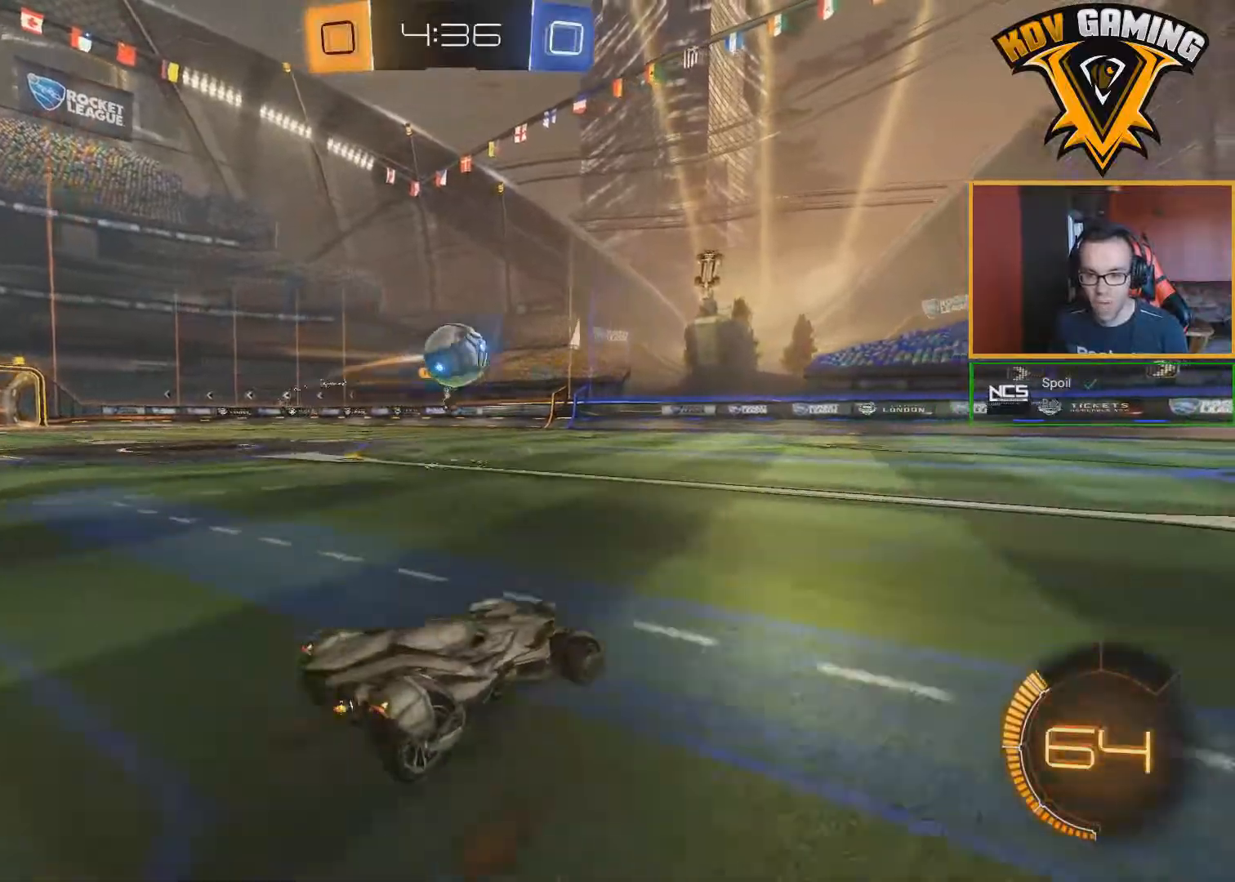
{"buttons": ["R2"], "left_stick": "down", "right_stick": "center", "events": [[67, "A", "up"]]}
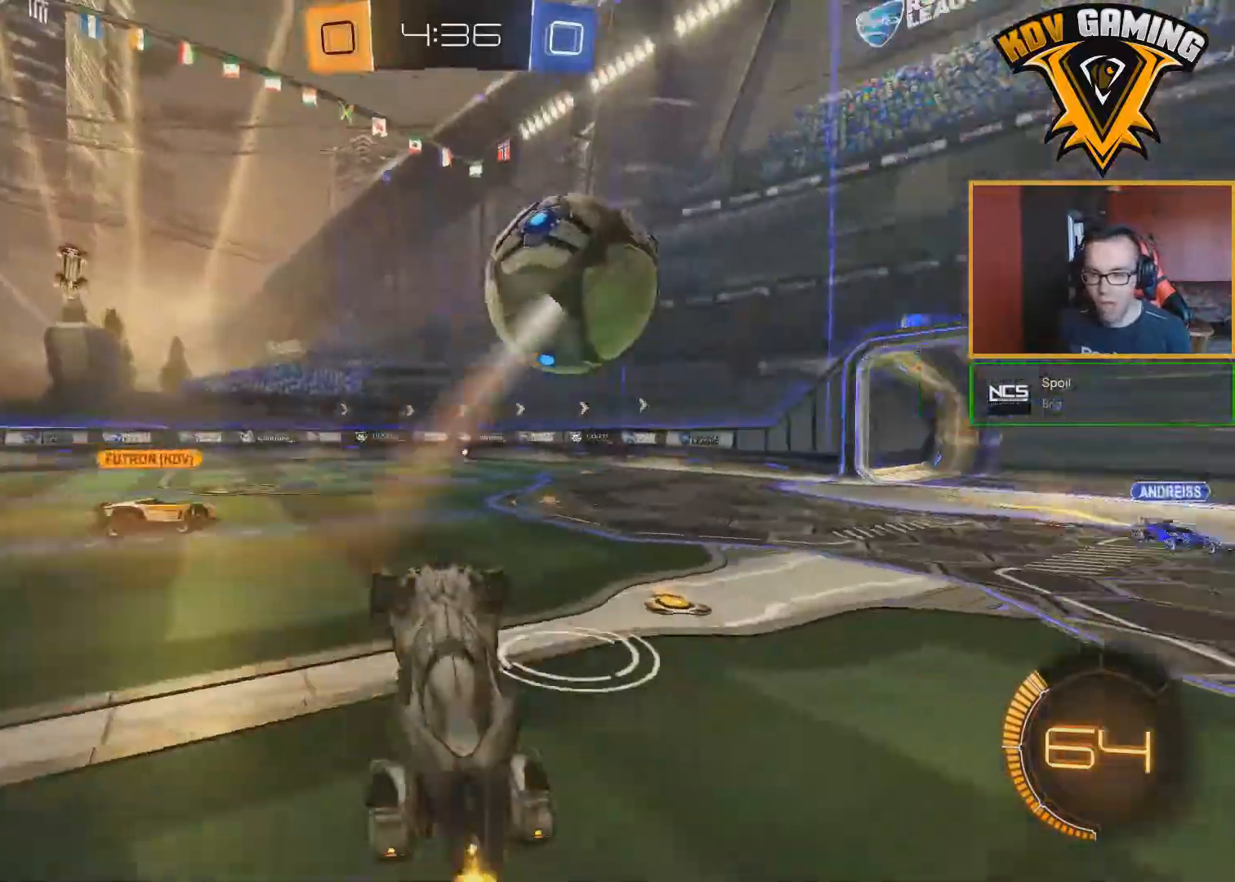
{"buttons": ["R2"], "left_stick": "up-left", "right_stick": "center", "events": [[83, "left_stick", "center"], [300, "left_stick", "up-left"]]}
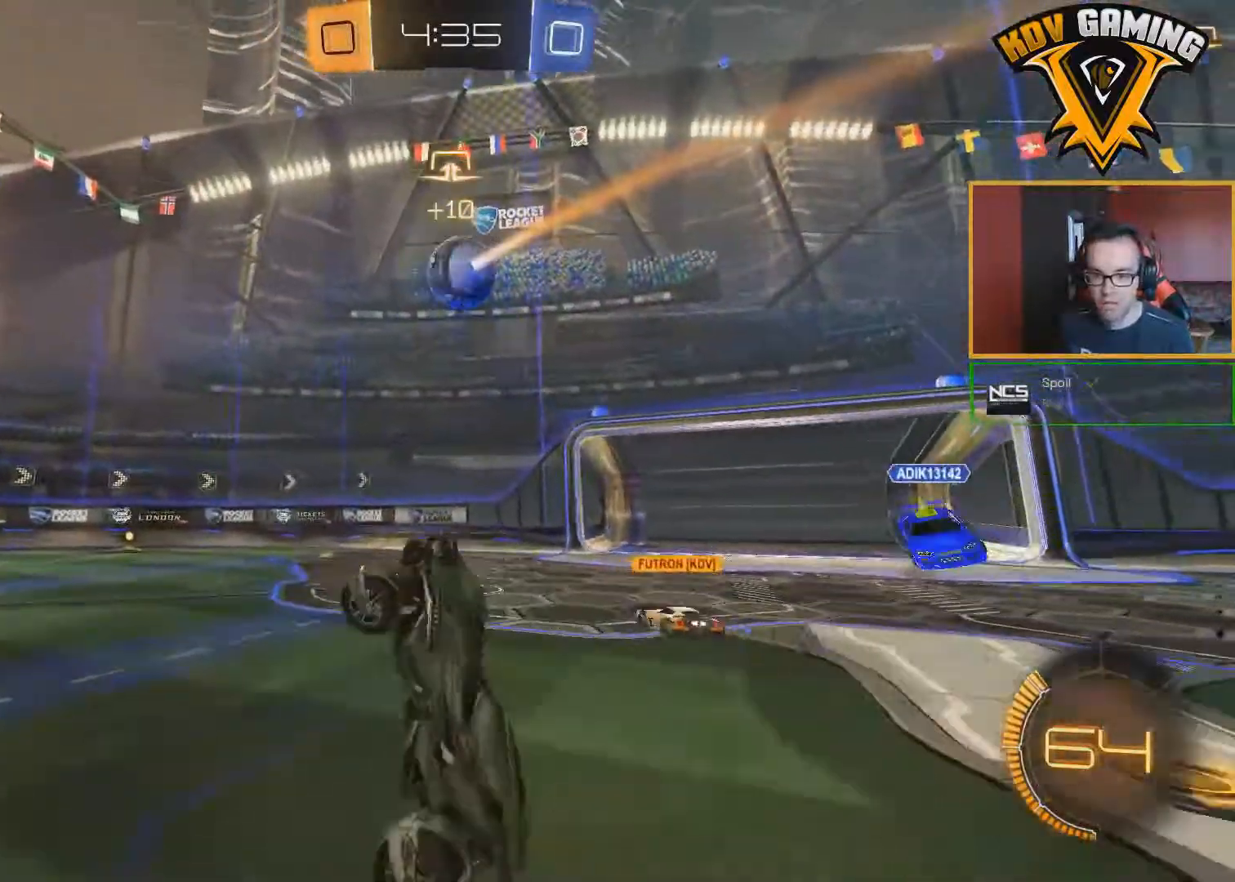
{"buttons": ["B", "R2"], "left_stick": "center", "right_stick": "center", "events": [[83, "left_stick", "center"], [350, "B", "down"]]}
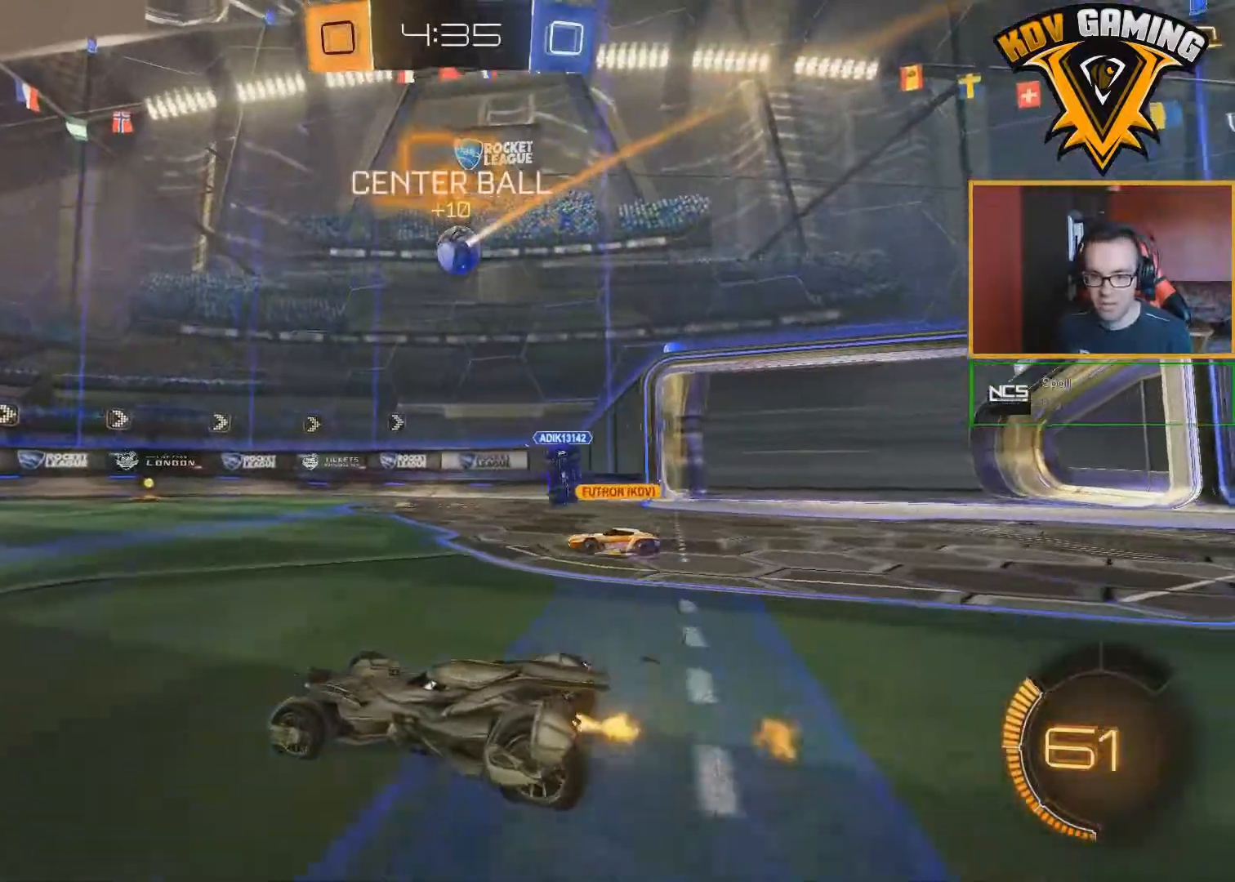
{"buttons": ["R2"], "left_stick": "center", "right_stick": "center", "events": [[150, "left_stick", "left"], [350, "B", "up"], [417, "left_stick", "center"]]}
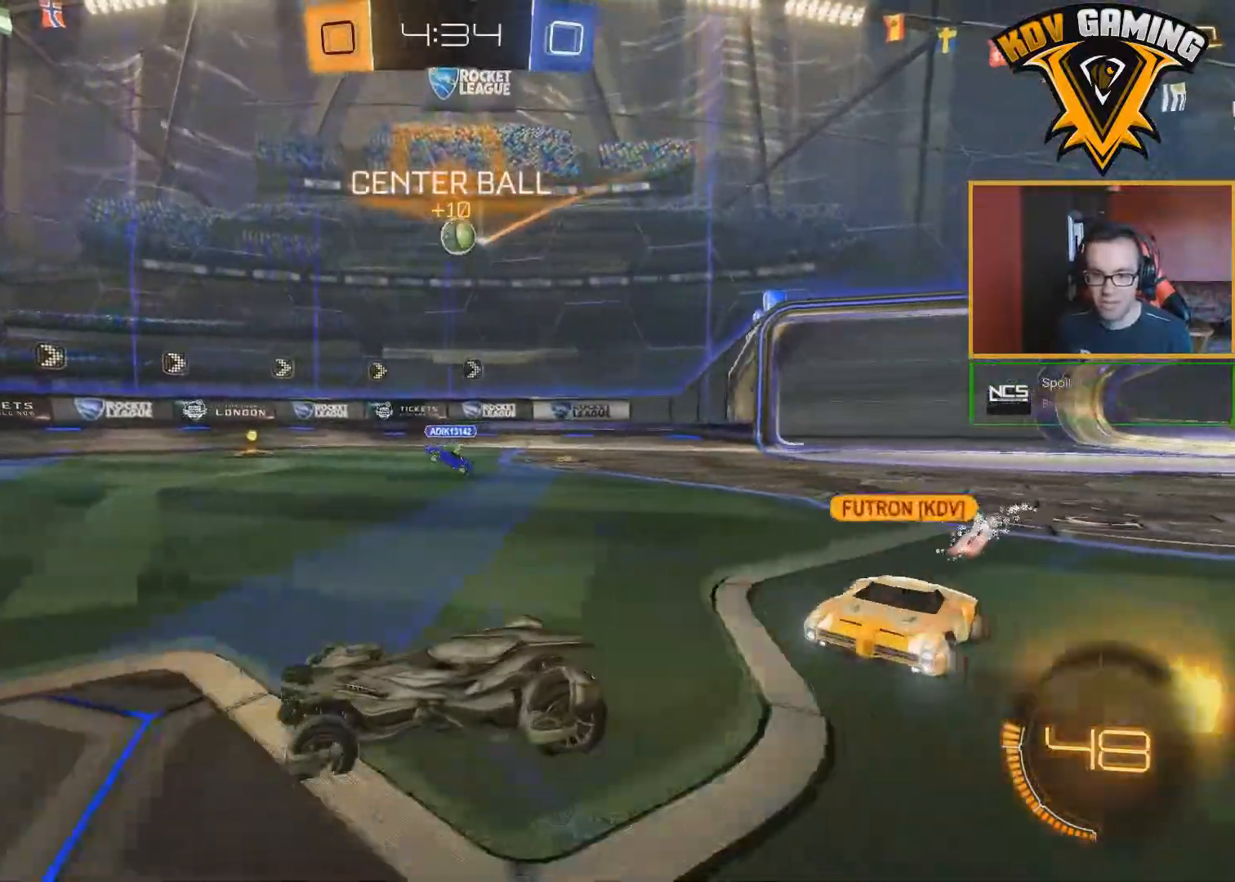
{"buttons": ["R2"], "left_stick": "left", "right_stick": "center", "events": [[183, "left_stick", "right"], [367, "R2", "up"], [417, "left_stick", "left"], [467, "R2", "down"]]}
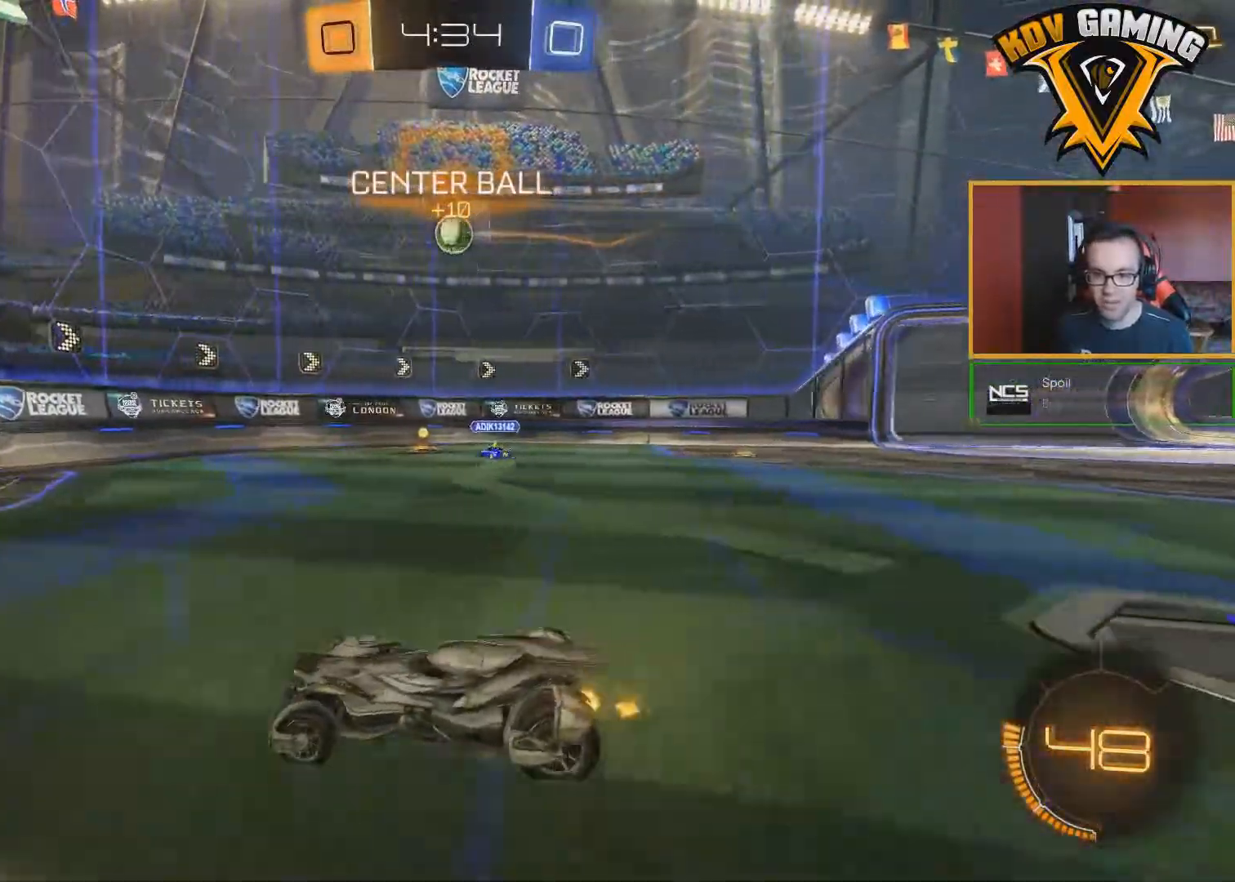
{"buttons": ["R2"], "left_stick": "right", "right_stick": "center", "events": [[167, "left_stick", "right"], [183, "R2", "up"], [200, "L1", "down"], [383, "L1", "up"], [383, "R2", "down"]]}
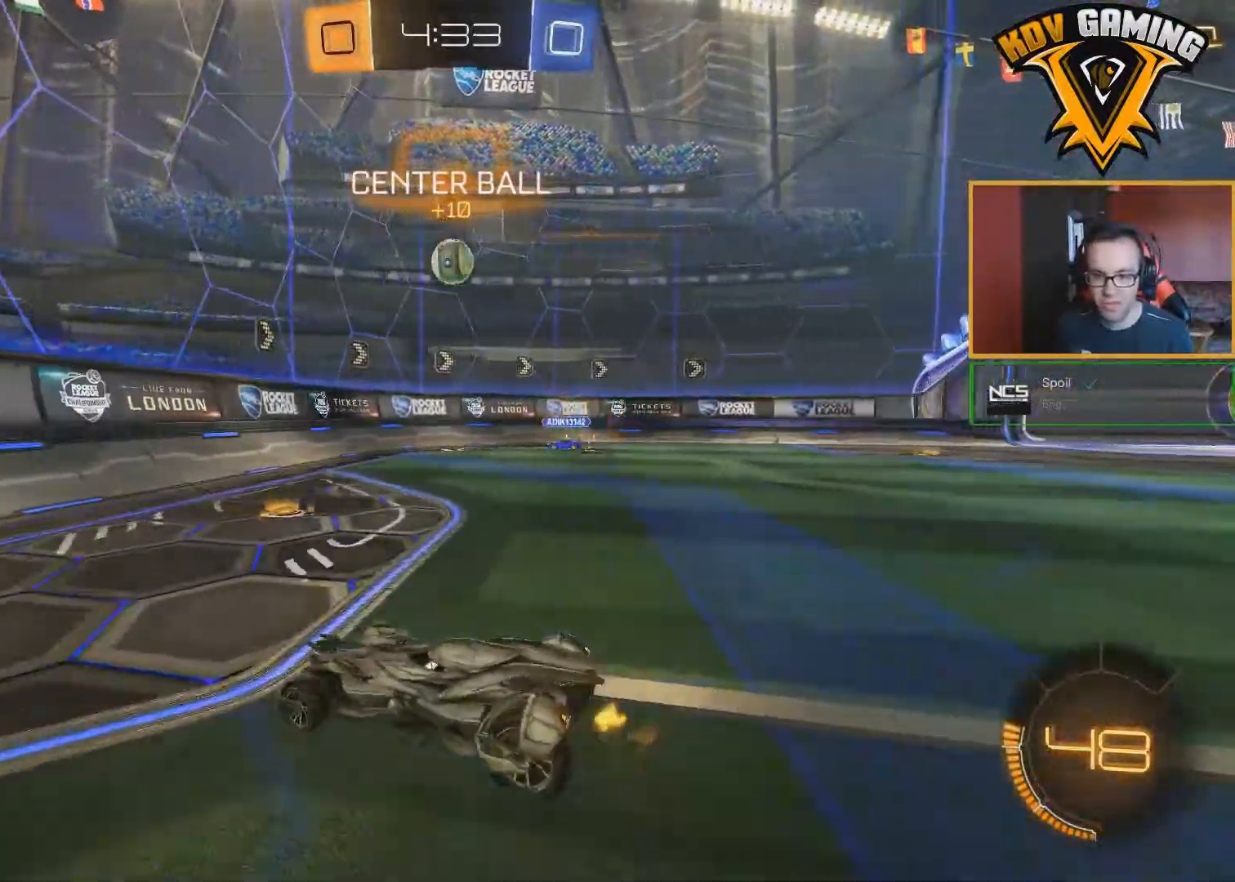
{"buttons": ["B", "R2"], "left_stick": "center", "right_stick": "center", "events": [[283, "B", "down"], [350, "left_stick", "center"]]}
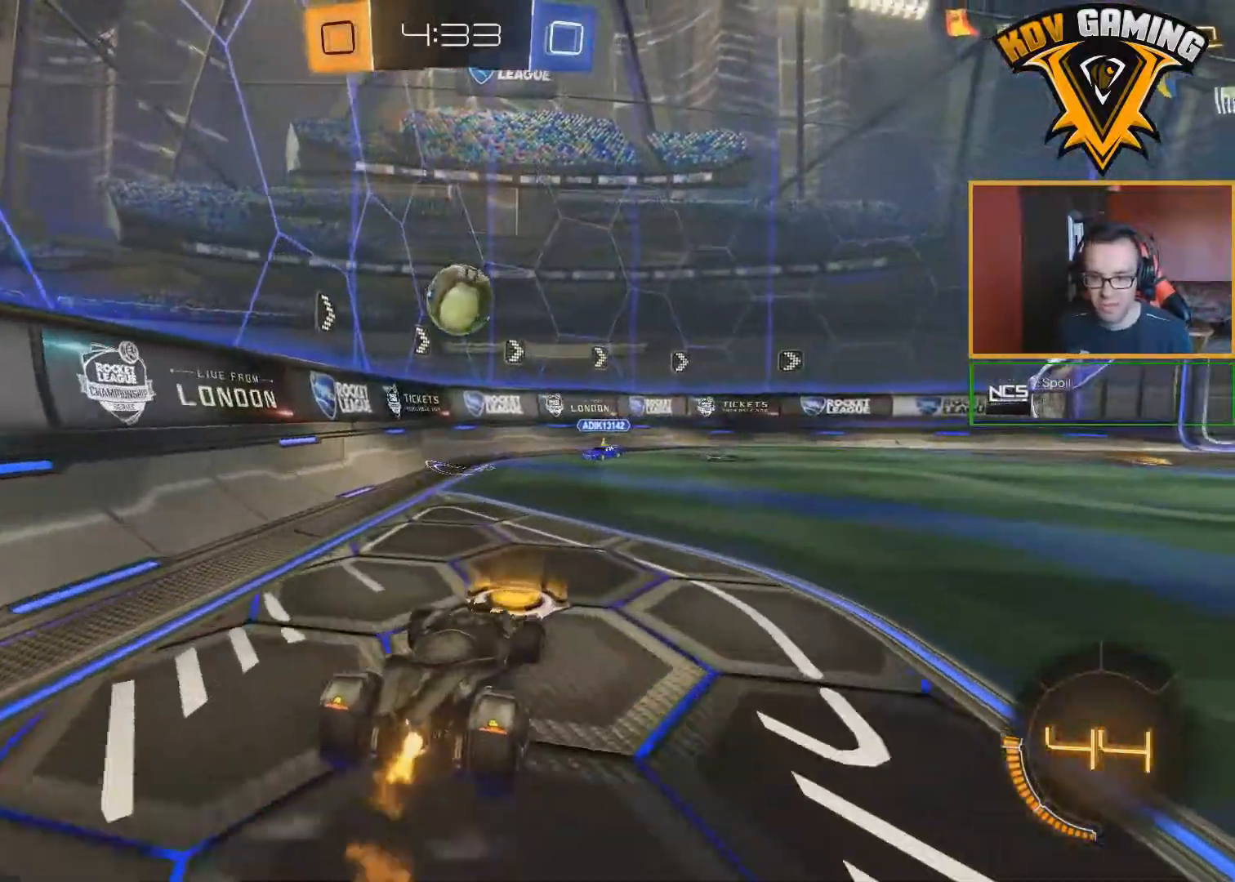
{"buttons": ["A", "B", "R2"], "left_stick": "up", "right_stick": "center", "events": [[17, "left_stick", "left"], [50, "A", "down"], [67, "left_stick", "down-right"], [183, "left_stick", "center"], [200, "A", "up"], [267, "left_stick", "up-left"], [300, "A", "down"], [317, "left_stick", "up"]]}
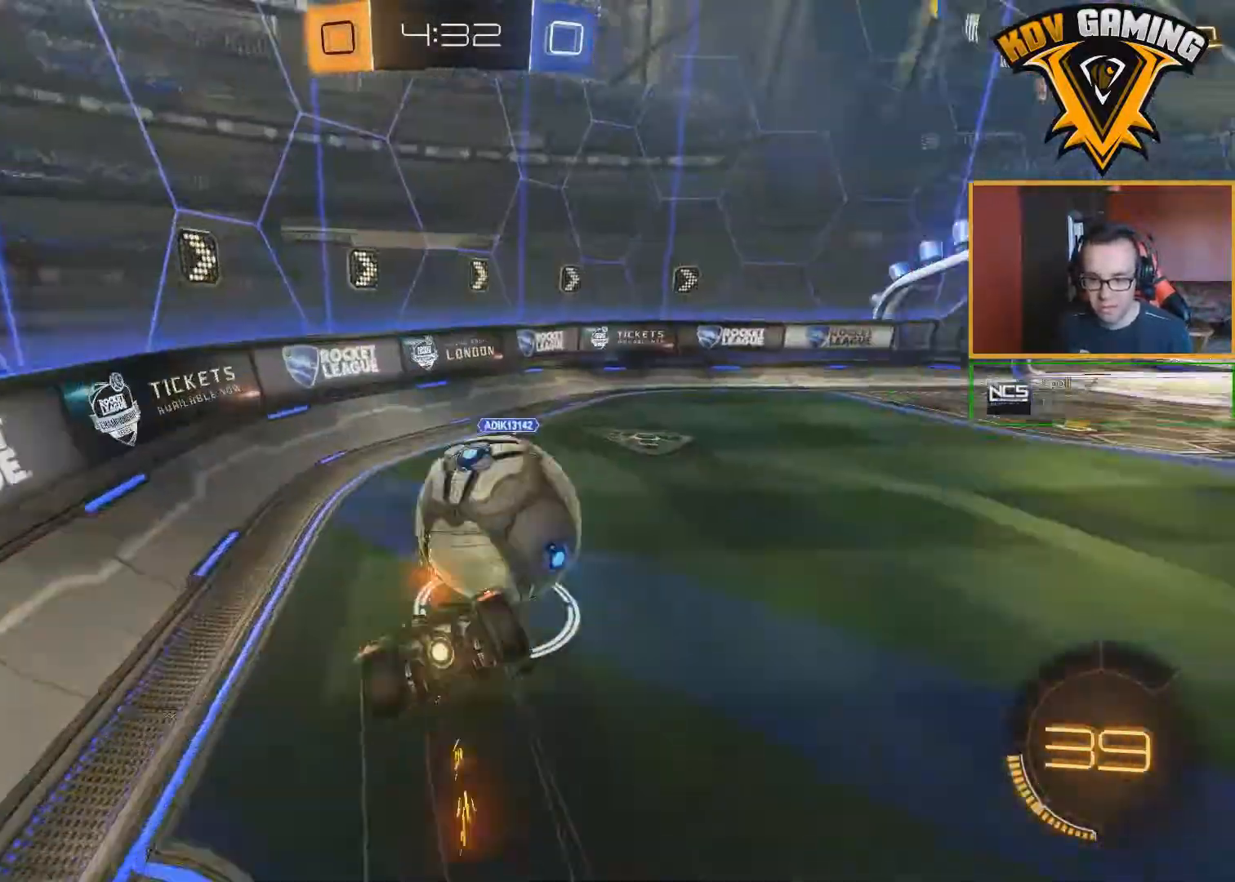
{"buttons": ["R2"], "left_stick": "up-right", "right_stick": "center", "events": [[33, "A", "up"], [100, "B", "up"], [383, "left_stick", "up-right"]]}
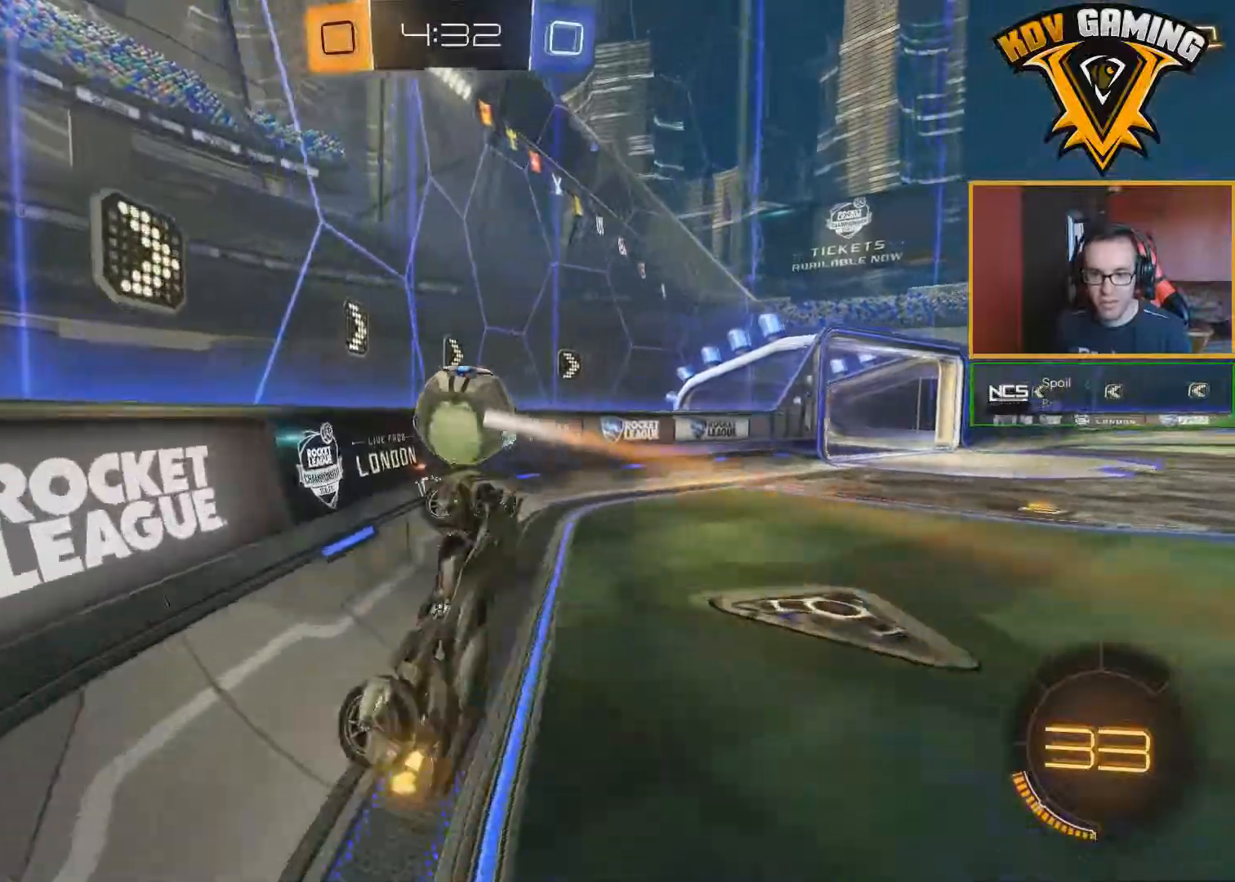
{"buttons": ["B", "R2"], "left_stick": "right", "right_stick": "center", "events": [[67, "left_stick", "right"], [383, "B", "down"]]}
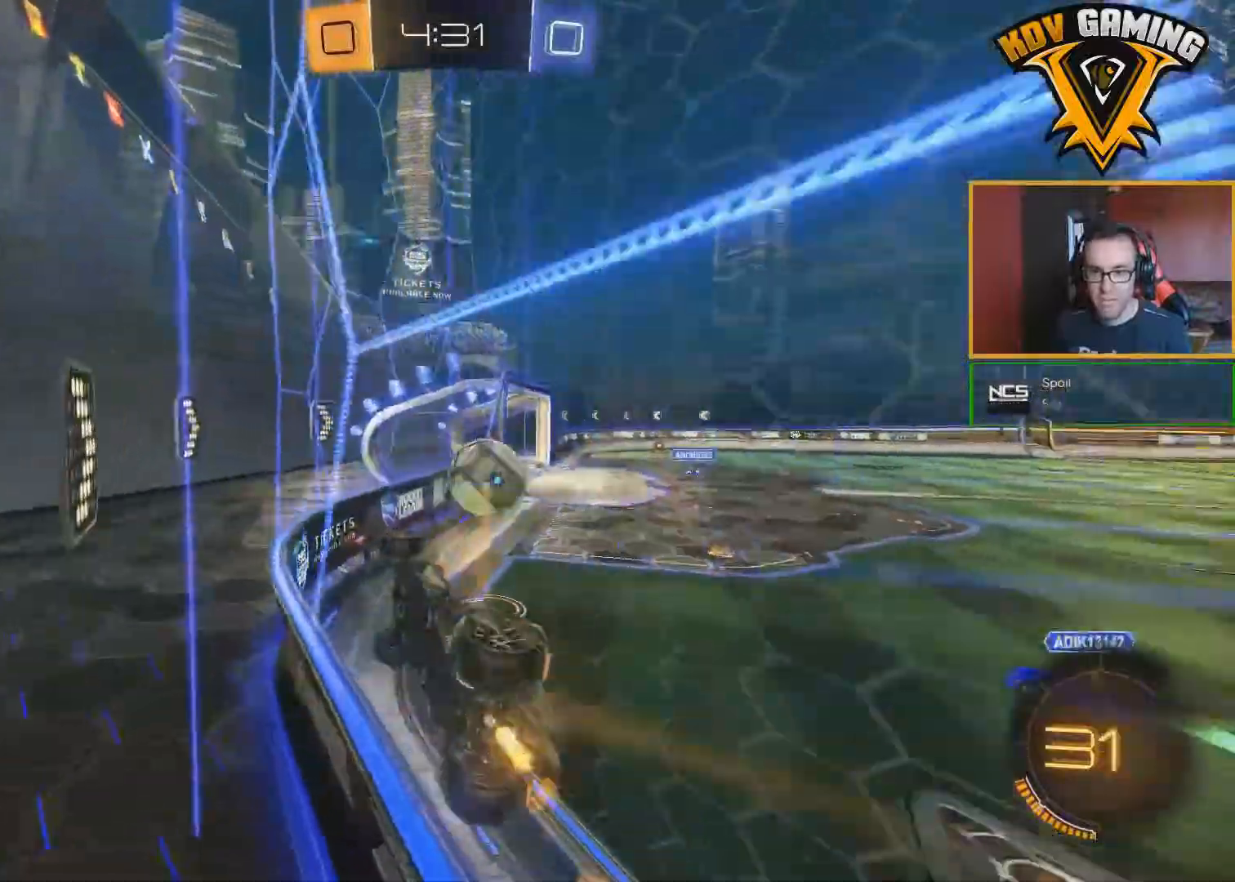
{"buttons": ["B", "R2"], "left_stick": "center", "right_stick": "center", "events": [[317, "left_stick", "center"]]}
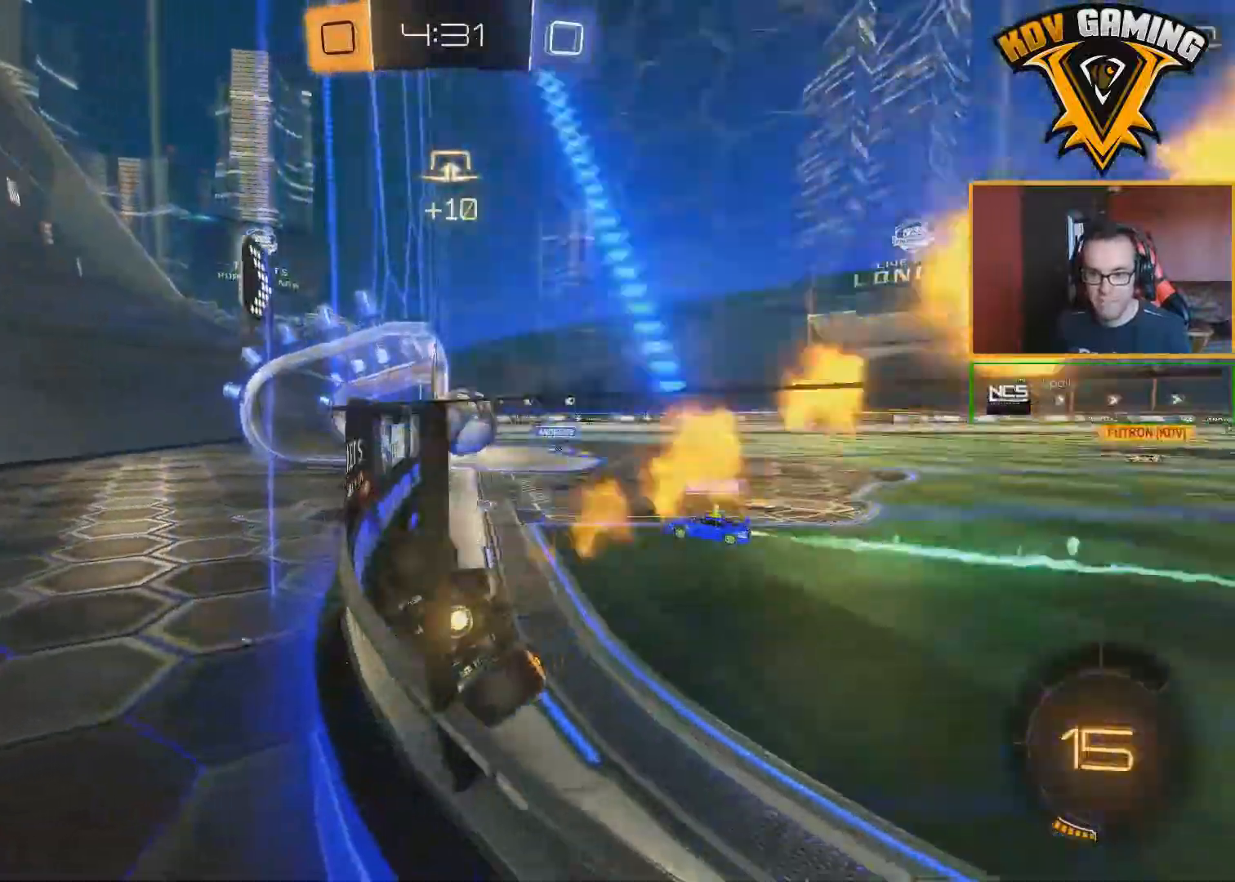
{"buttons": ["B", "R2"], "left_stick": "center", "right_stick": "center", "events": []}
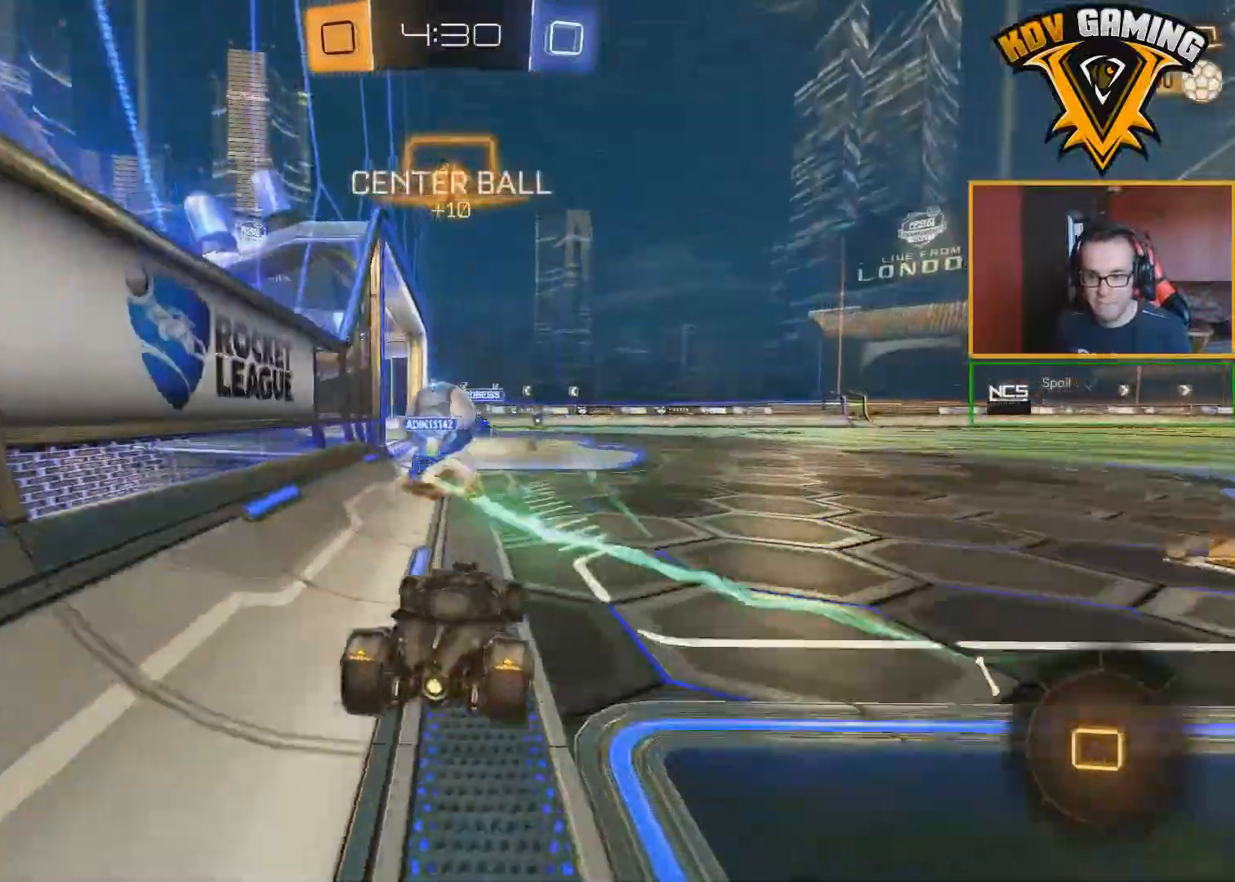
{"buttons": ["R2"], "left_stick": "center", "right_stick": "center", "events": [[267, "B", "up"]]}
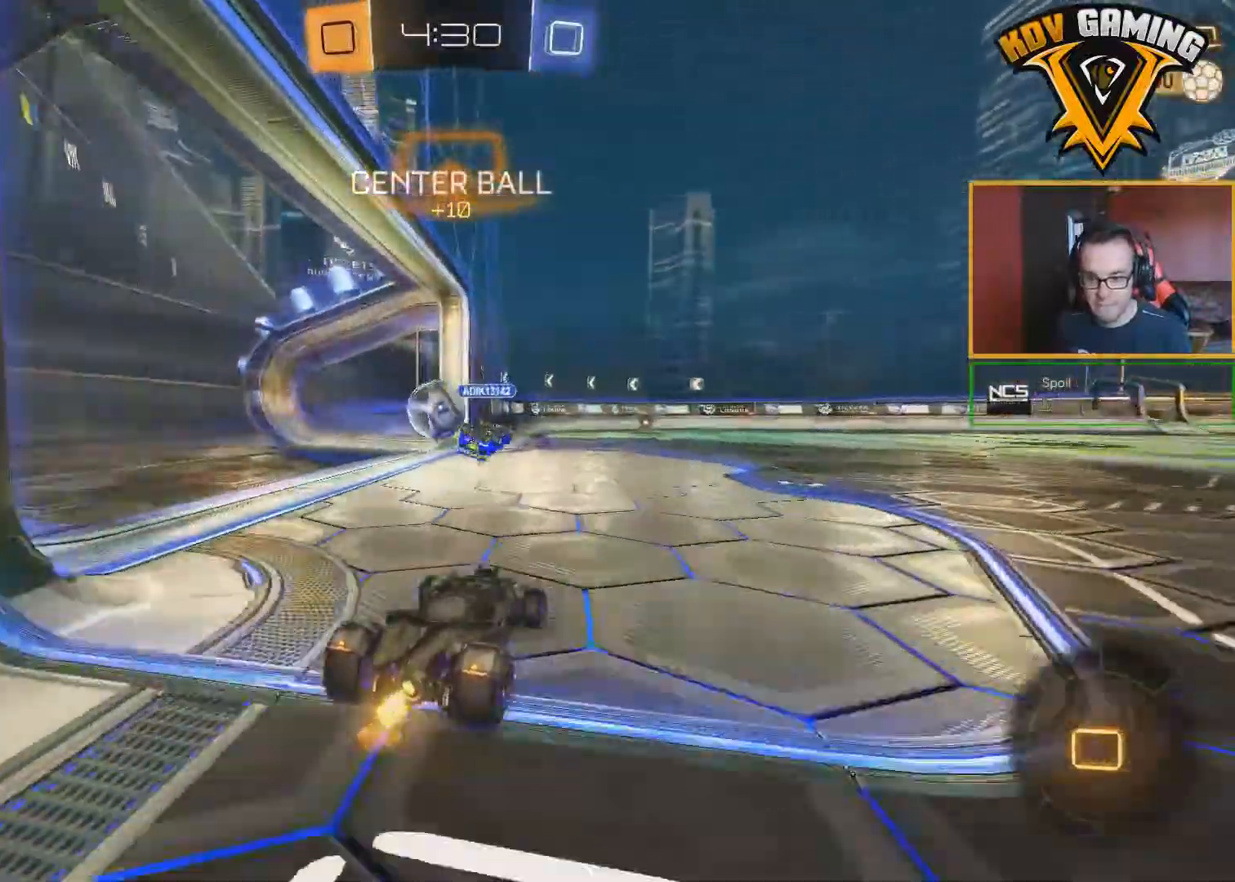
{"buttons": ["R2"], "left_stick": "center", "right_stick": "center", "events": []}
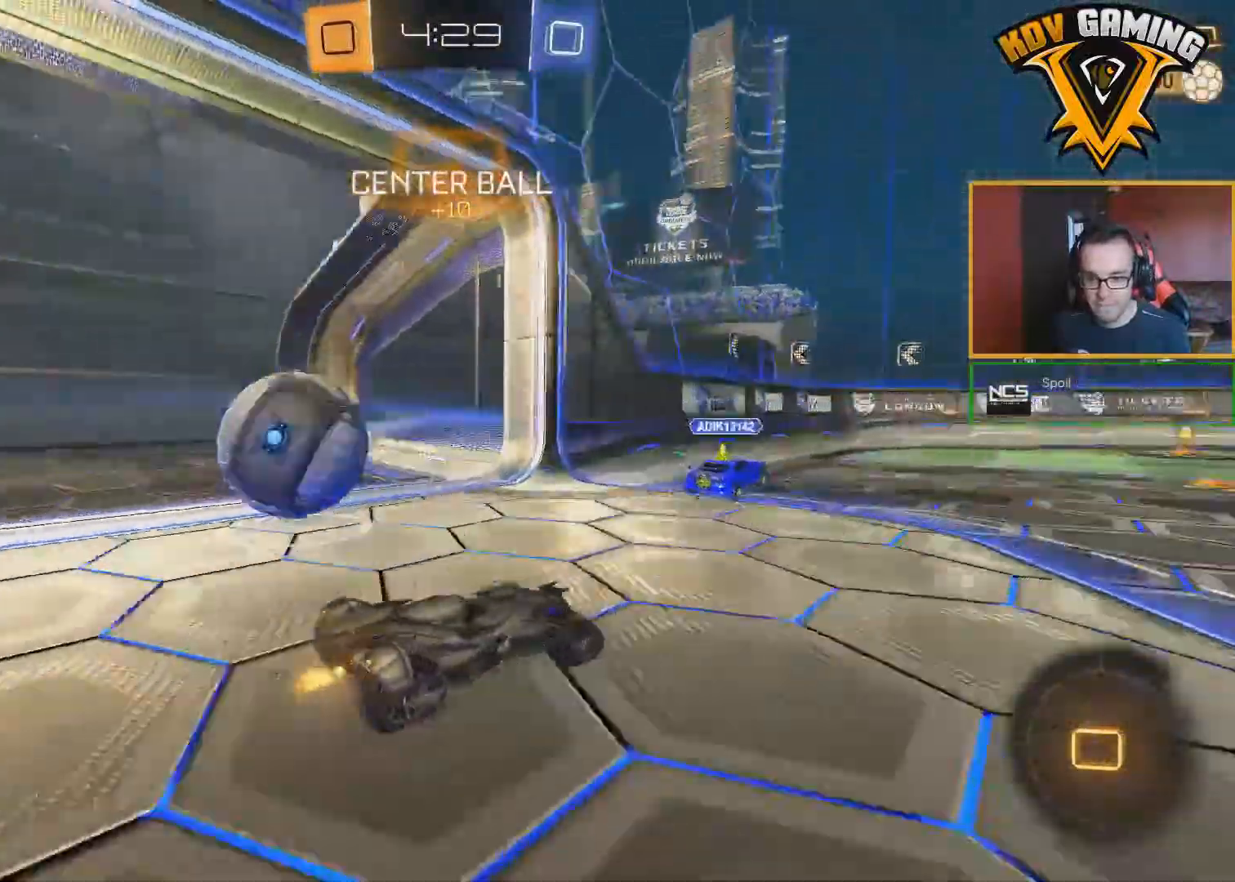
{"buttons": ["B", "R2"], "left_stick": "center", "right_stick": "center", "events": [[100, "Y", "down"], [183, "Y", "up"], [317, "B", "down"]]}
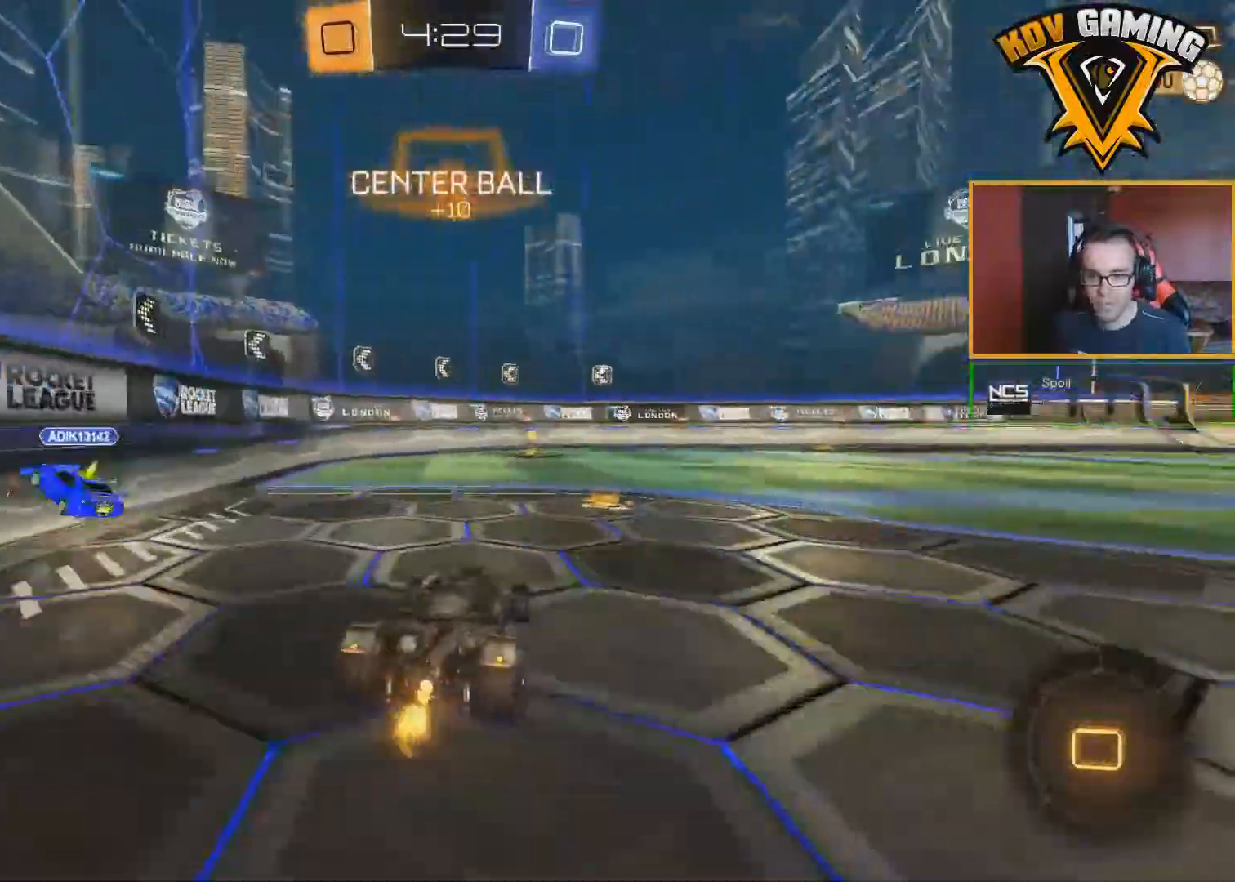
{"buttons": ["R2"], "left_stick": "center", "right_stick": "center", "events": [[183, "B", "up"], [250, "Y", "down"], [333, "Y", "up"]]}
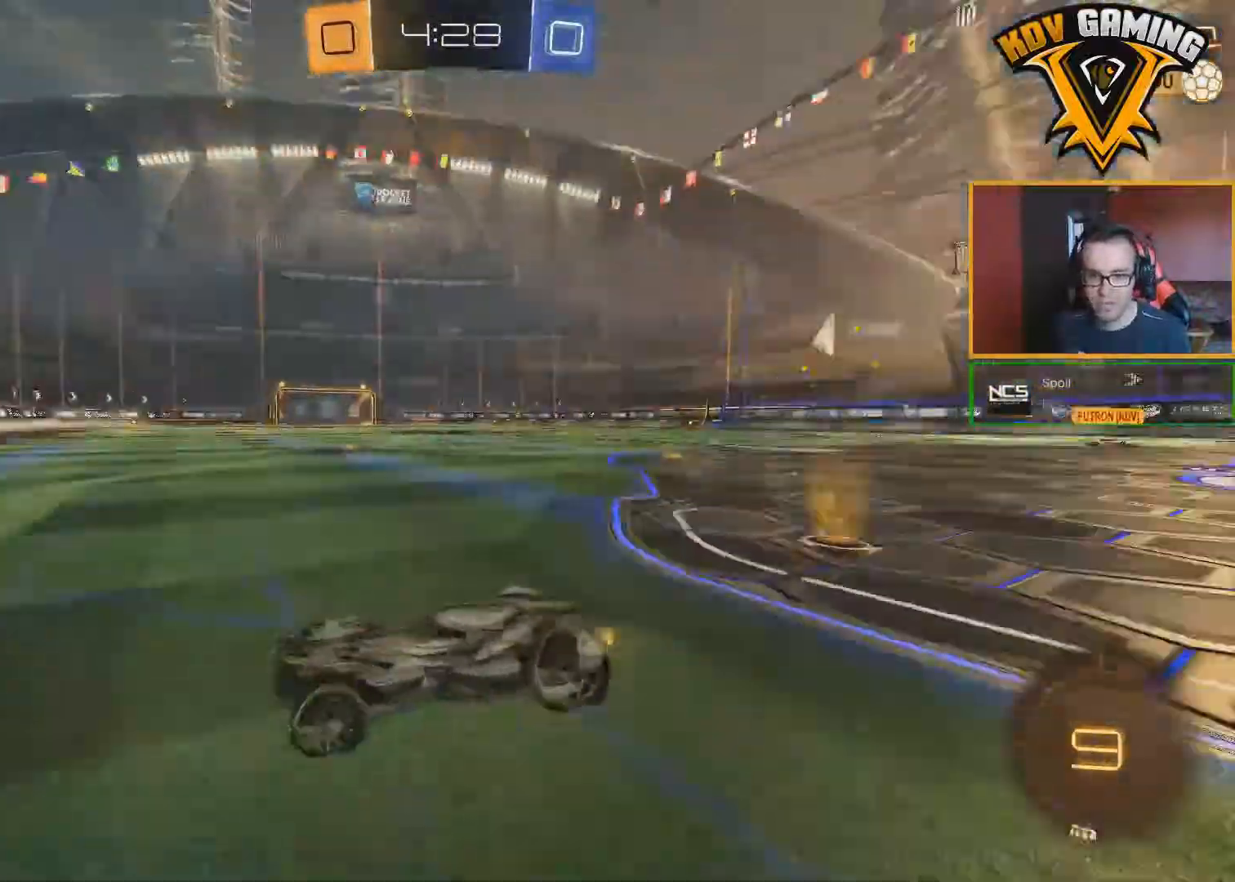
{"buttons": ["R2"], "left_stick": "right", "right_stick": "center", "events": [[50, "left_stick", "right"], [83, "L1", "down"], [217, "L1", "up"]]}
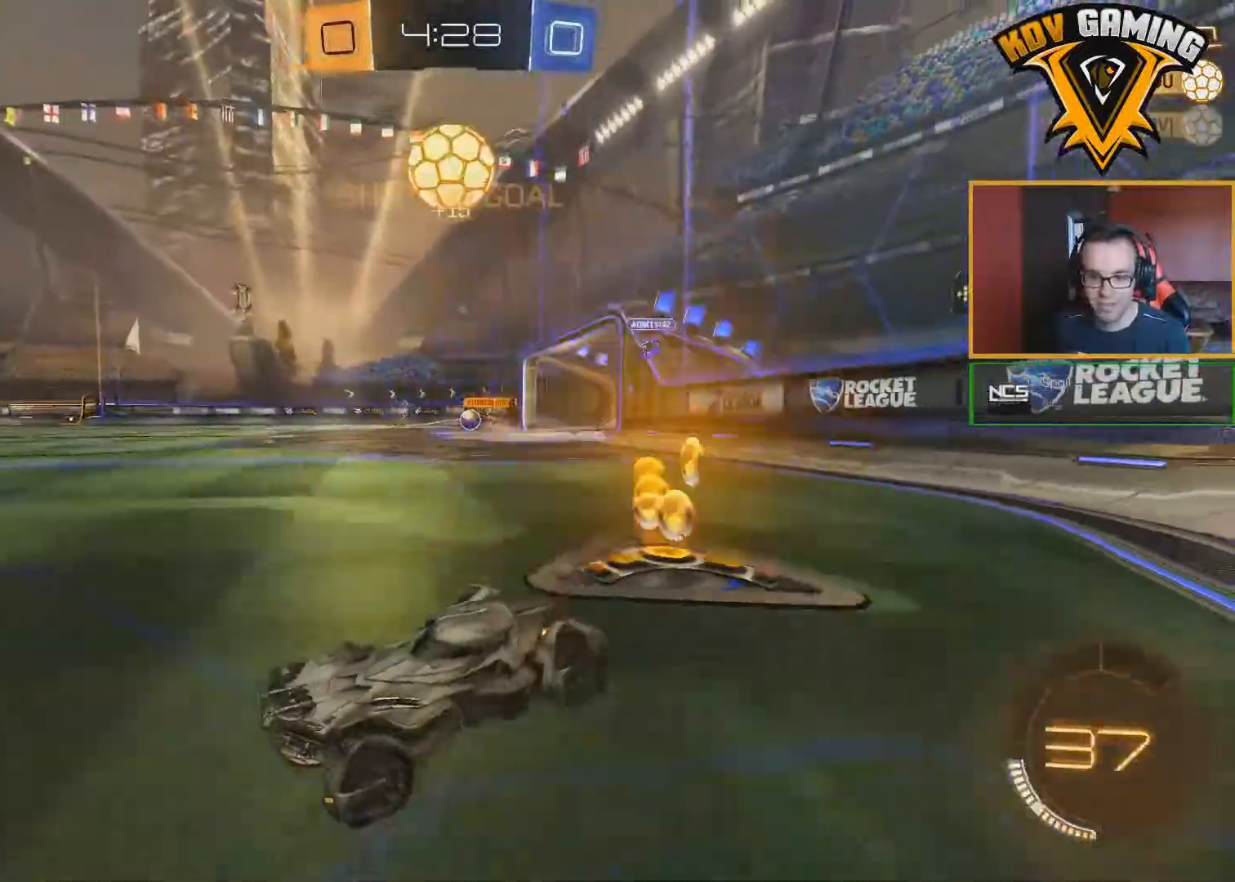
{"buttons": ["R2"], "left_stick": "center", "right_stick": "center", "events": [[417, "left_stick", "center"]]}
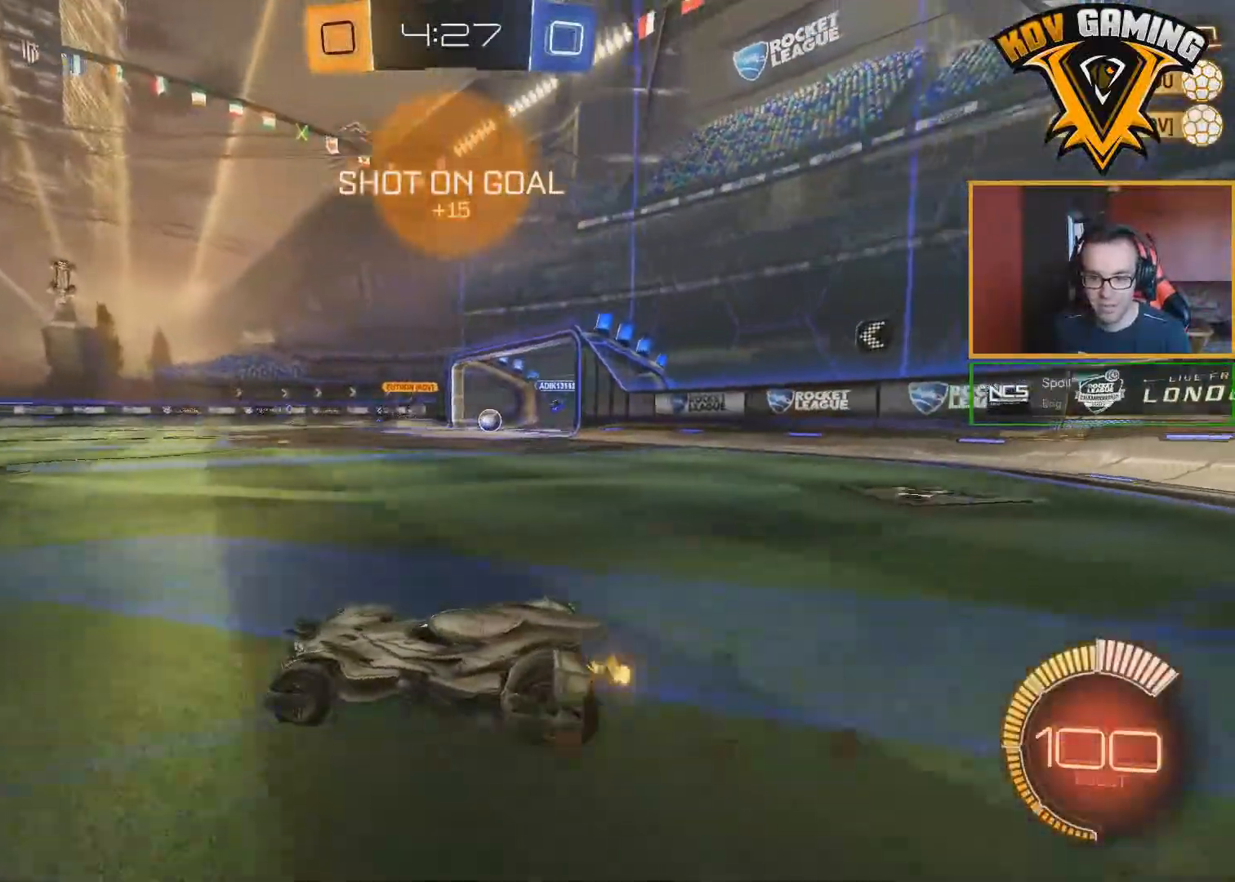
{"buttons": ["R2"], "left_stick": "down-right", "right_stick": "center", "events": [[183, "left_stick", "down-right"]]}
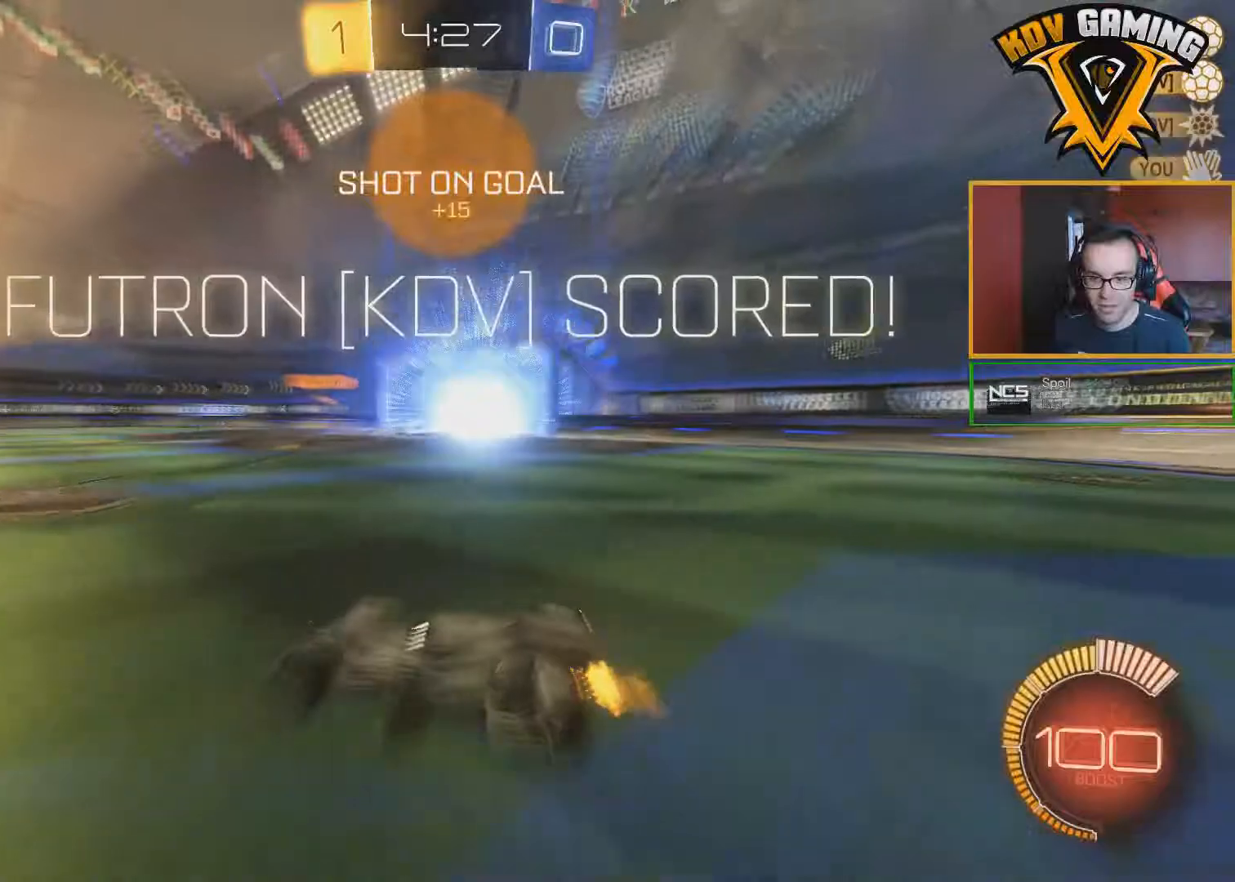
{"buttons": ["R2"], "left_stick": "center", "right_stick": "center", "events": [[167, "left_stick", "center"]]}
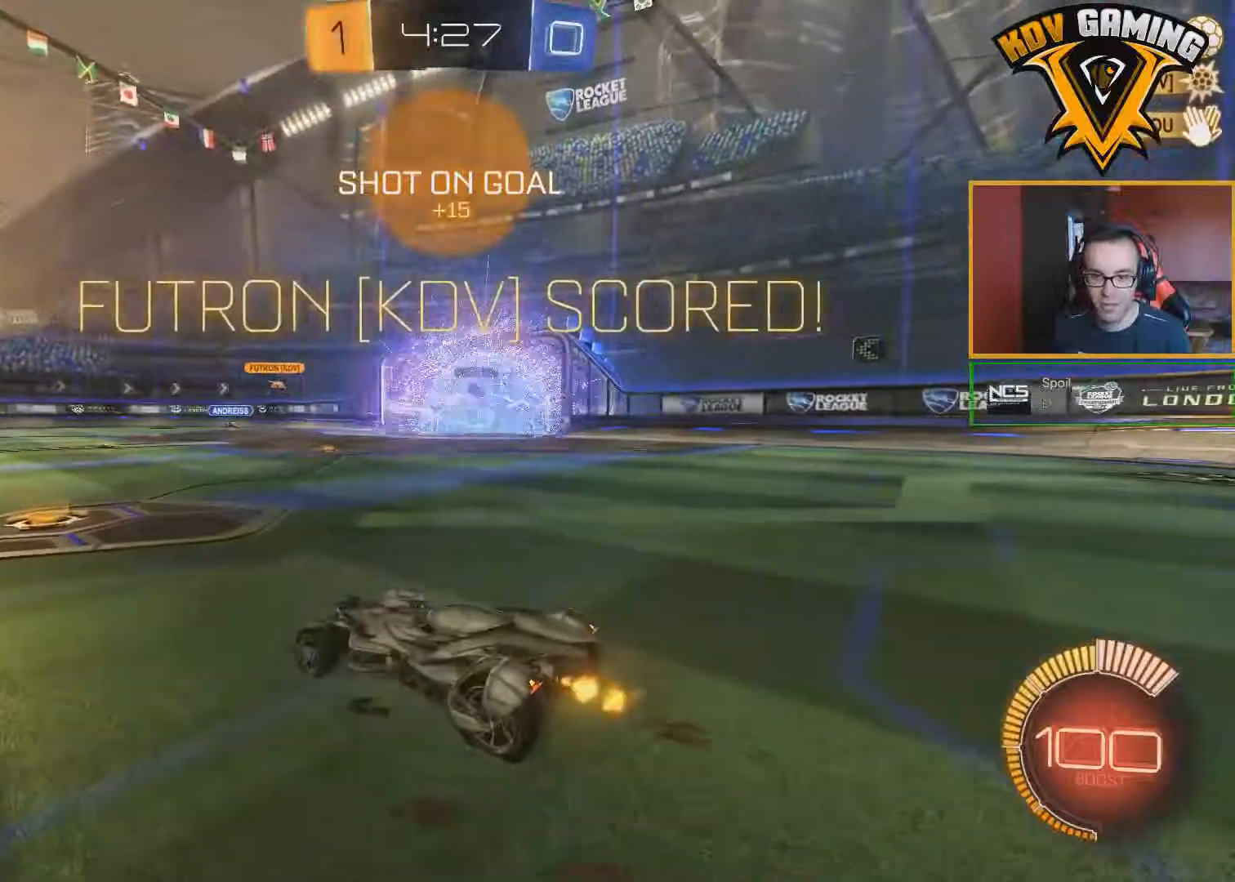
{"buttons": ["R2"], "left_stick": "right", "right_stick": "center", "events": [[300, "left_stick", "right"]]}
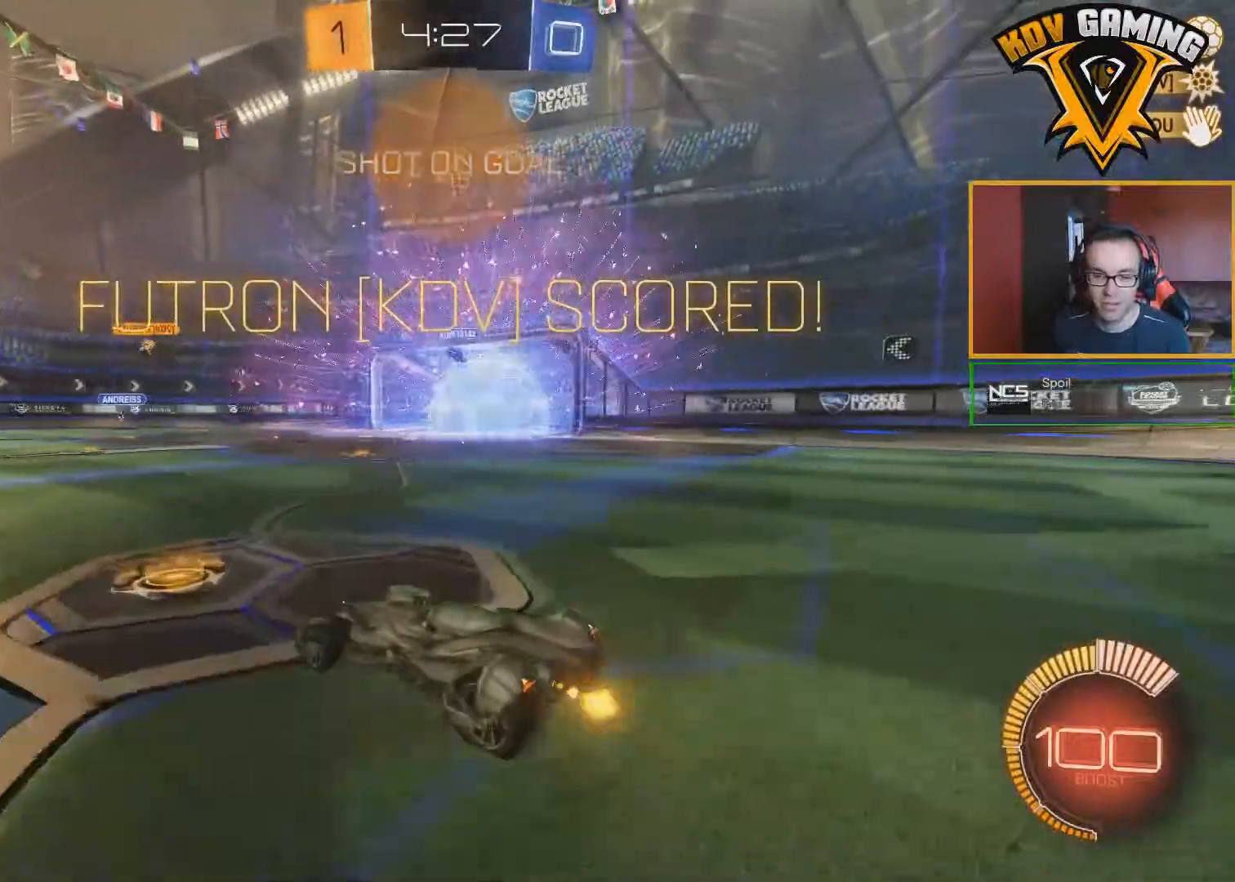
{"buttons": [], "left_stick": "center", "right_stick": "center", "events": [[167, "left_stick", "center"], [317, "DPAD_RIGHT", "down"], [333, "R2", "up"], [367, "DPAD_RIGHT", "up"]]}
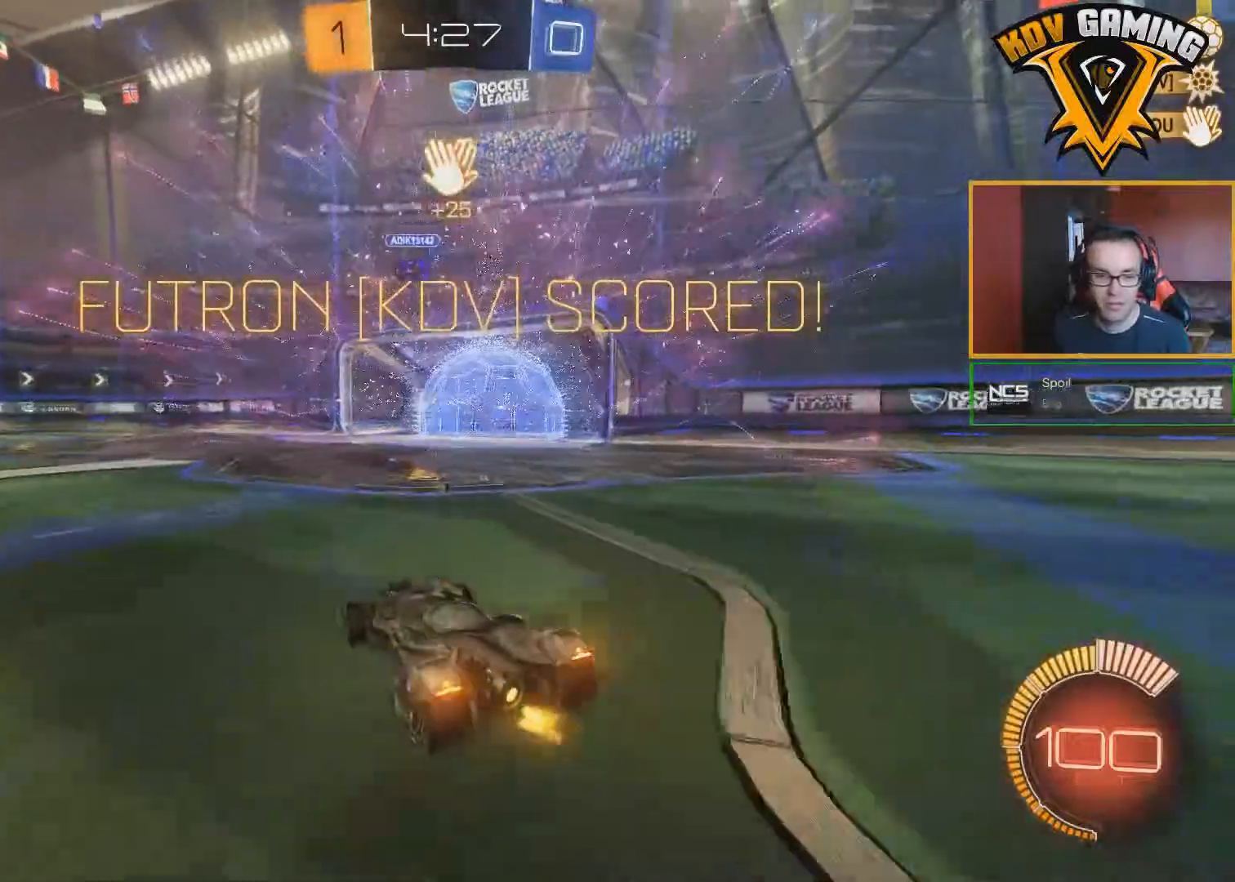
{"buttons": ["B", "R2"], "left_stick": "center", "right_stick": "center", "events": [[50, "DPAD_DOWN", "down"], [83, "DPAD_DOWN", "up"], [283, "B", "down"], [283, "R2", "down"], [283, "left_stick", "down"], [317, "A", "down"], [450, "A", "up"], [483, "left_stick", "center"]]}